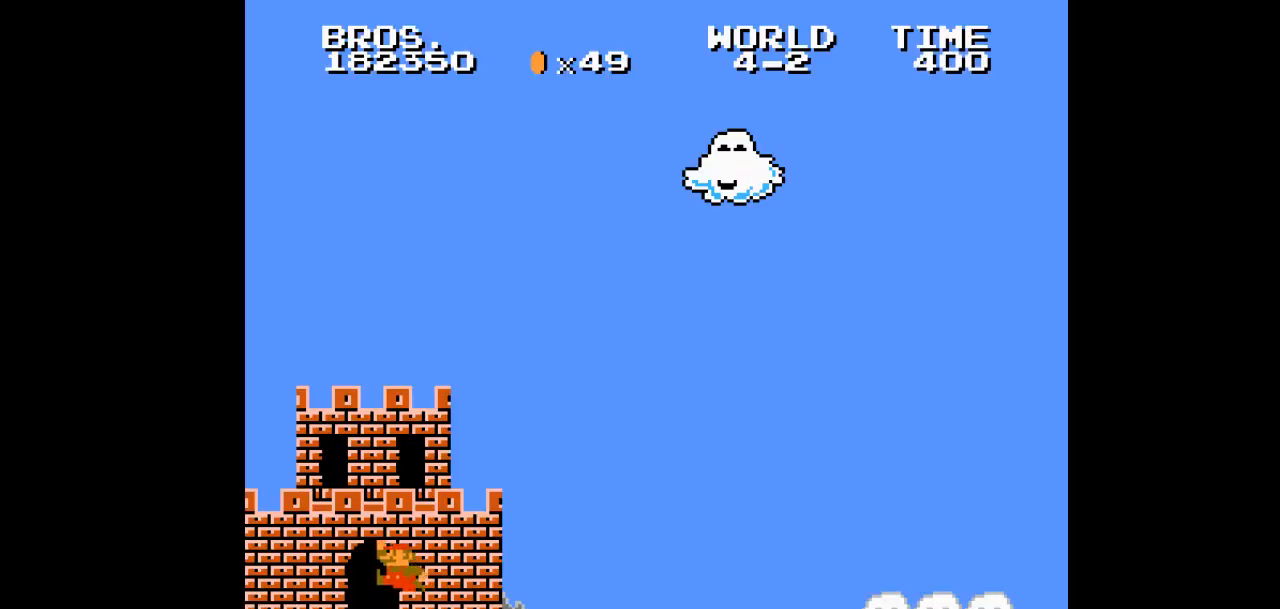
Gameplay with a controller (Nintendo layout); each line is a JSON object with the inputs held at the frame after it (dt_ms = milliseconds from this image to that frame). "events" lists button and stick changes between this image and that frame as [ms after this image, input, new state], when the widget could be followed in between. Not read: L3 R3.
{"dt_ms": 500, "buttons": ["B", "DPAD_RIGHT"], "events": [[250, "DPAD_RIGHT", "up"], [267, "DPAD_RIGHT", "down"], [283, "DPAD_LEFT", "down"], [283, "DPAD_RIGHT", "up"], [300, "A", "down"], [300, "DPAD_LEFT", "up"], [300, "DPAD_RIGHT", "down"], [317, "A", "up"]]}
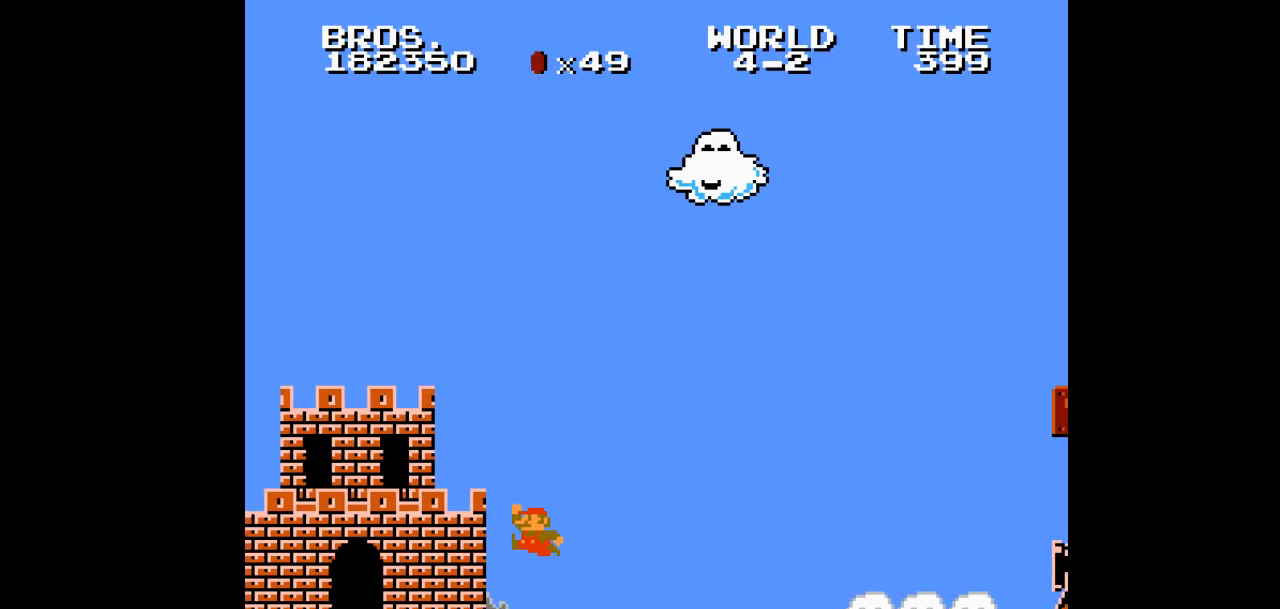
{"dt_ms": 500, "buttons": ["B", "DPAD_RIGHT"], "events": []}
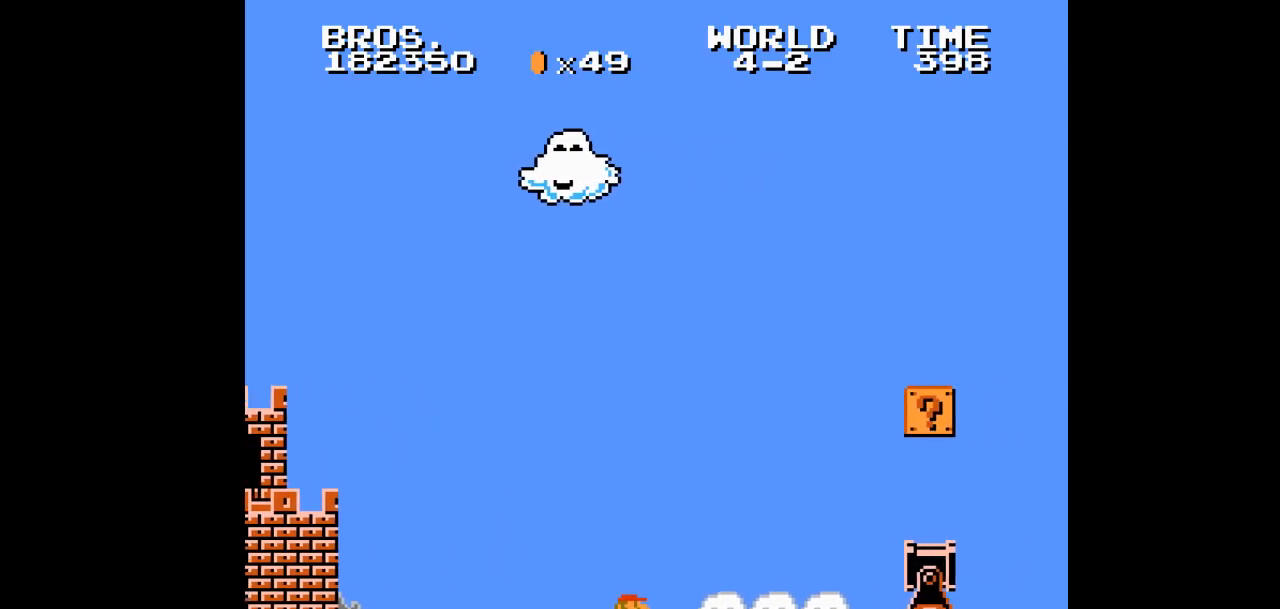
{"dt_ms": 500, "buttons": ["B", "DPAD_RIGHT"], "events": [[117, "A", "down"], [283, "A", "up"]]}
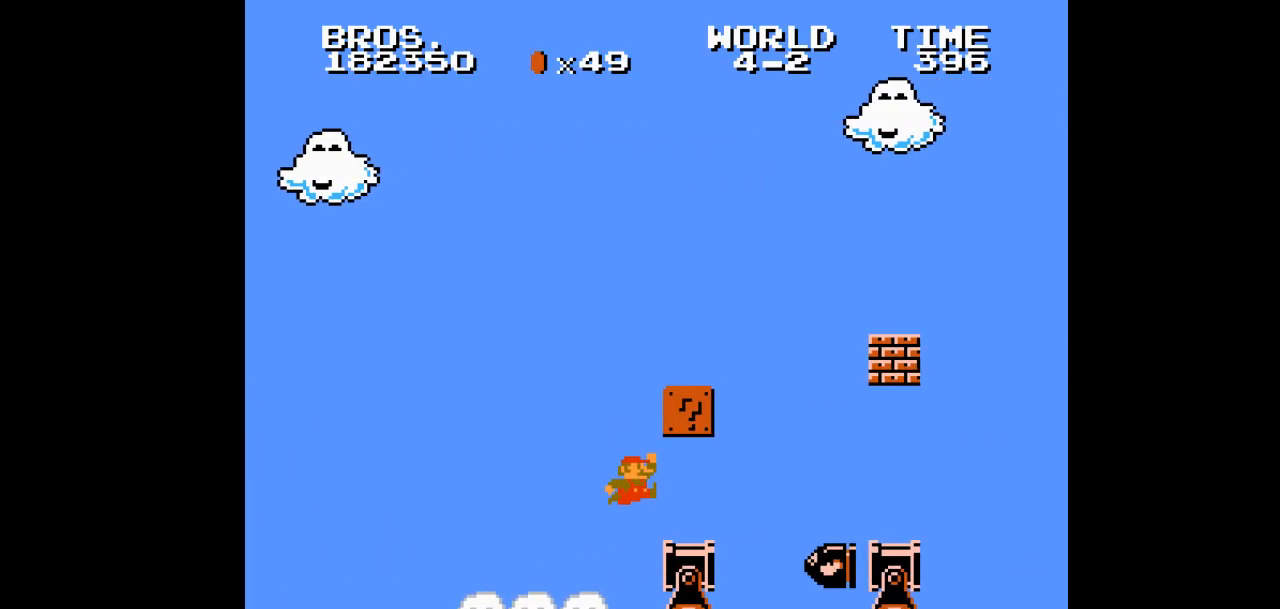
{"dt_ms": 500, "buttons": ["B", "DPAD_RIGHT"], "events": [[133, "A", "down"], [183, "A", "up"]]}
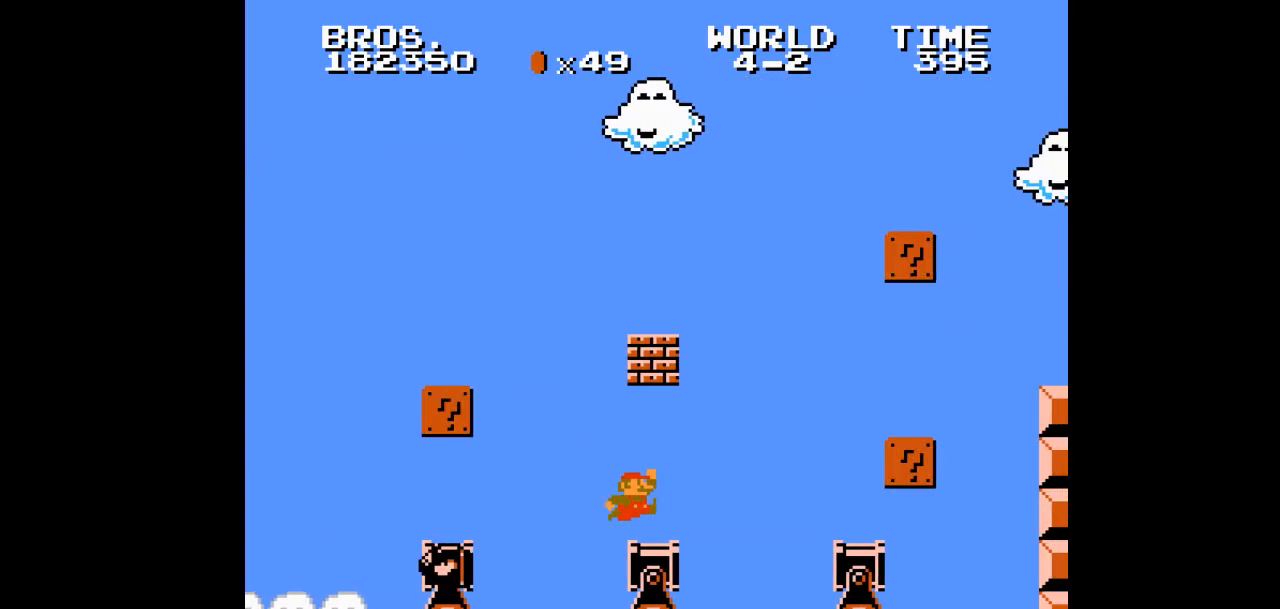
{"dt_ms": 500, "buttons": ["B", "DPAD_RIGHT"], "events": [[117, "A", "down"], [333, "A", "up"]]}
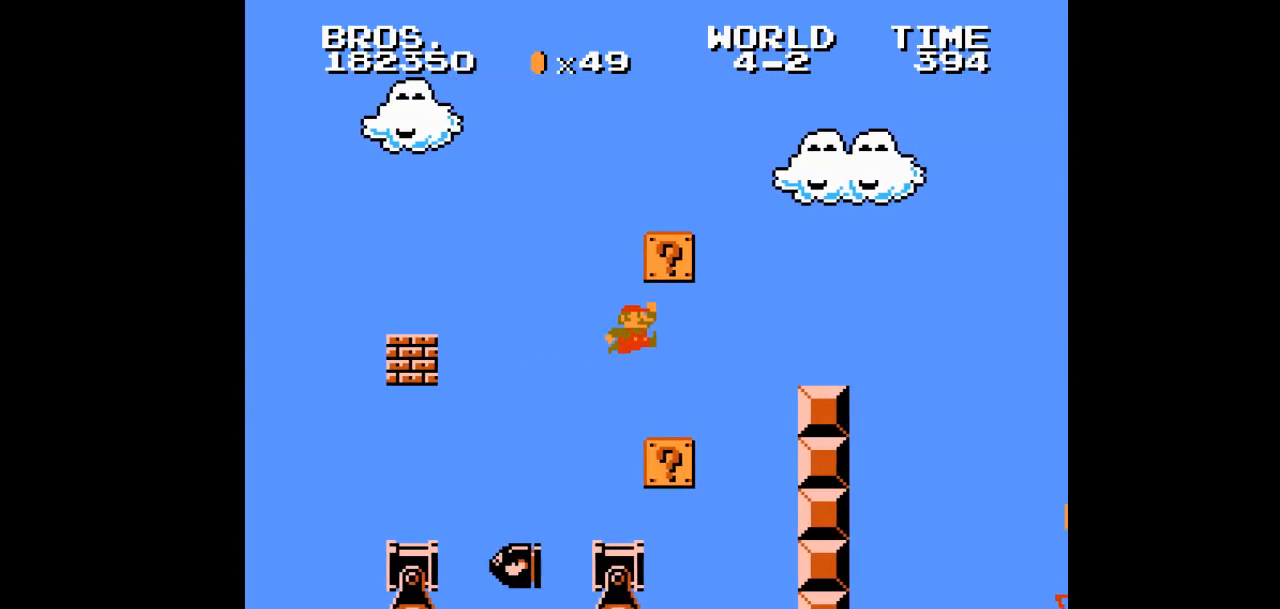
{"dt_ms": 500, "buttons": ["B", "DPAD_RIGHT"], "events": [[150, "A", "down"], [400, "A", "up"]]}
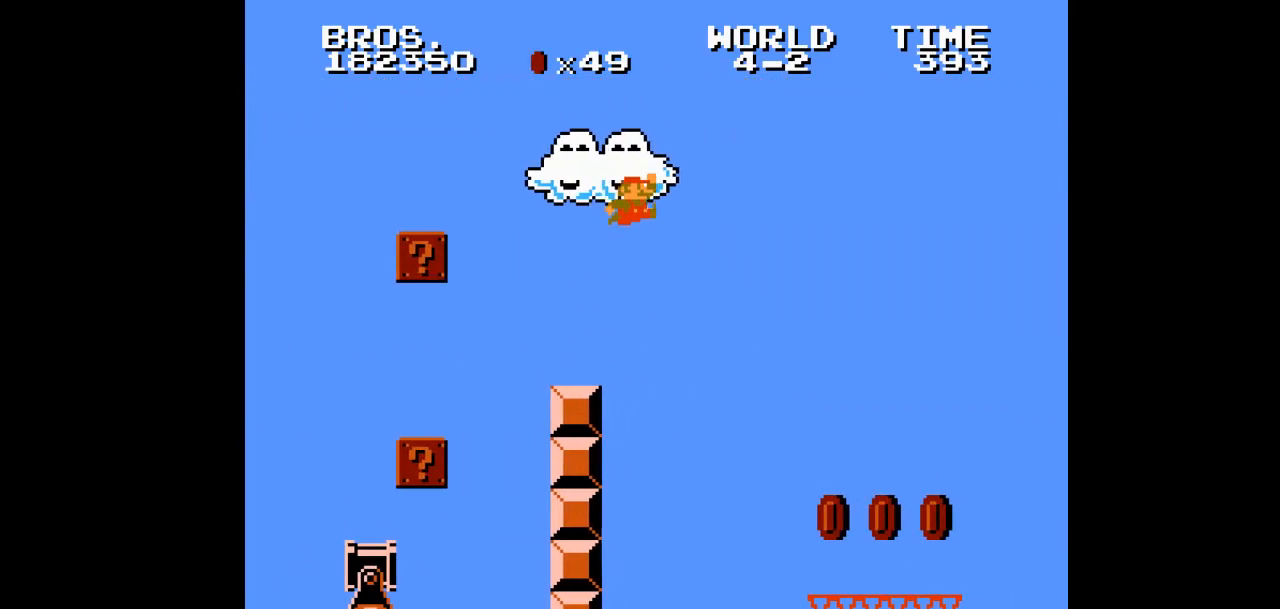
{"dt_ms": 1000, "buttons": ["B", "DPAD_RIGHT"]}
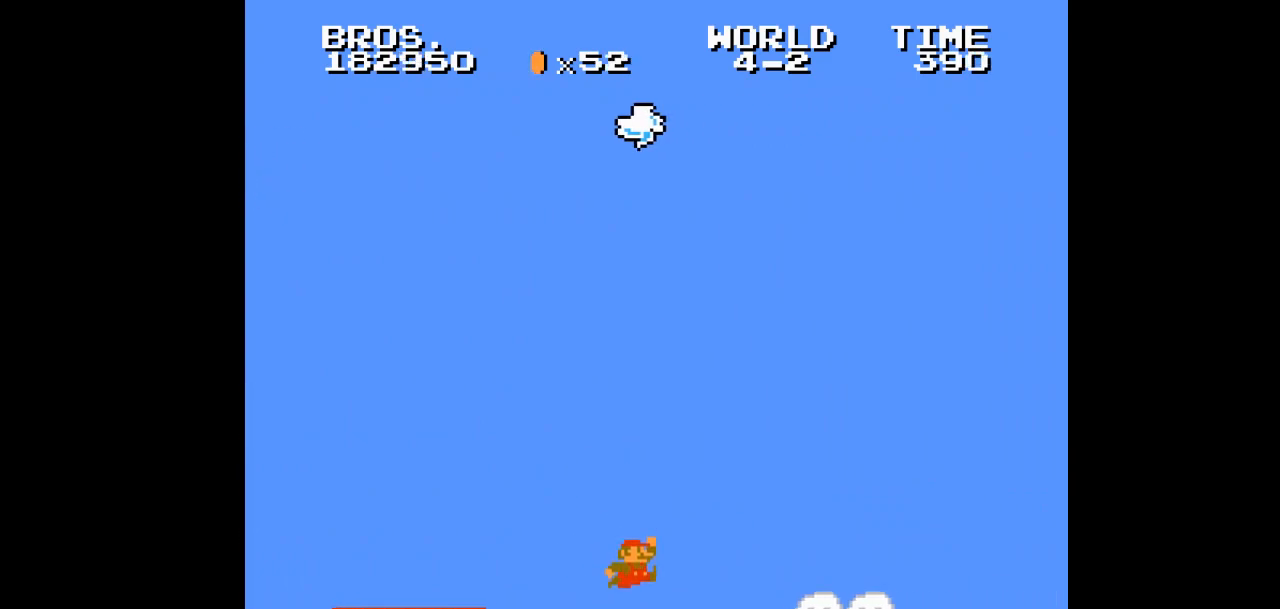
{"dt_ms": 500, "buttons": ["B", "DPAD_RIGHT"], "events": []}
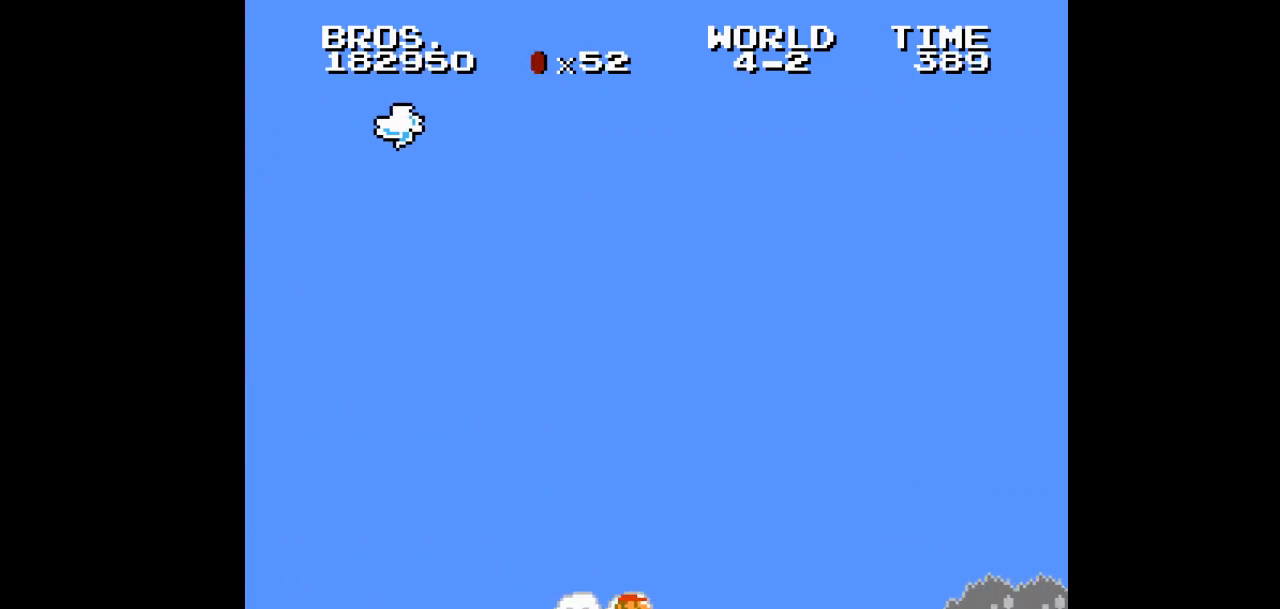
{"dt_ms": 500, "buttons": ["B", "DPAD_RIGHT"], "events": [[167, "A", "down"], [333, "A", "up"]]}
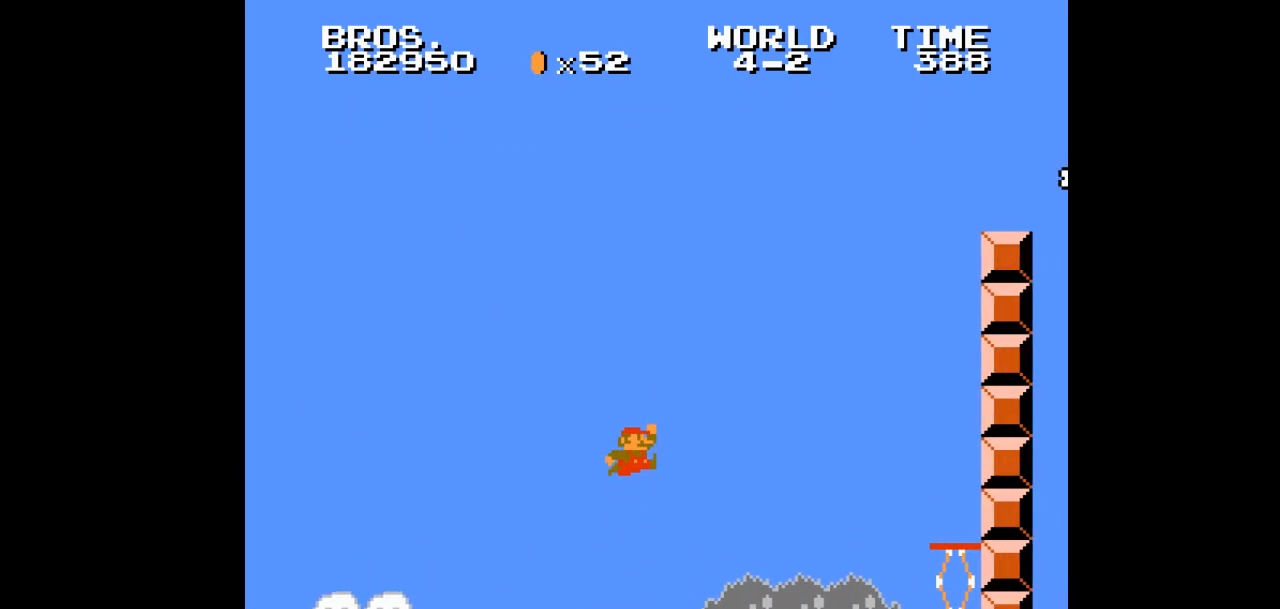
{"dt_ms": 500, "buttons": ["B", "DPAD_RIGHT"], "events": []}
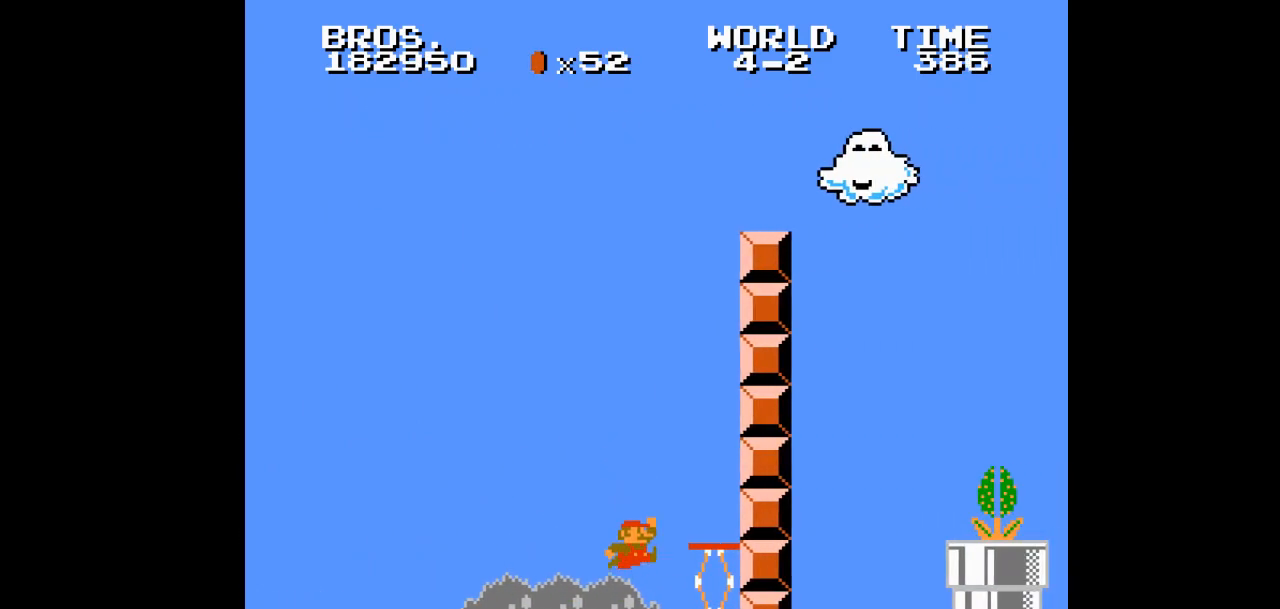
{"dt_ms": 500, "buttons": ["A", "B", "DPAD_RIGHT"], "events": [[117, "DPAD_LEFT", "down"], [283, "A", "down"], [317, "DPAD_RIGHT", "up"], [383, "DPAD_LEFT", "up"], [383, "DPAD_RIGHT", "down"]]}
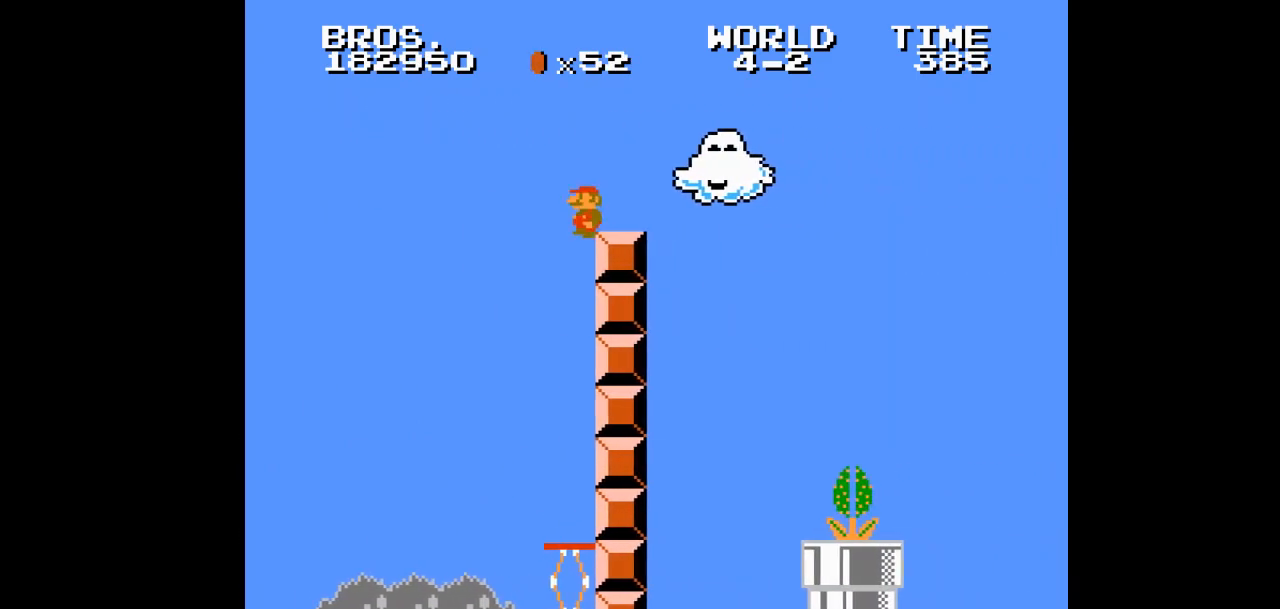
{"dt_ms": 500, "buttons": ["B"], "events": [[17, "A", "up"], [333, "DPAD_RIGHT", "up"]]}
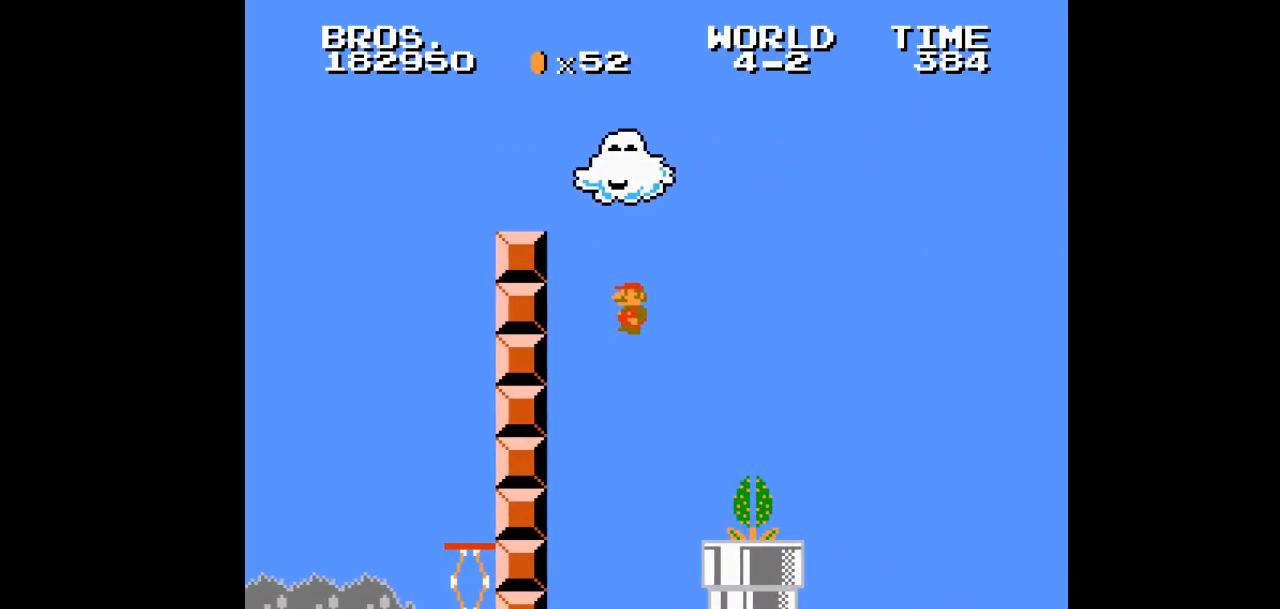
{"dt_ms": 500, "buttons": ["B", "DPAD_RIGHT"], "events": [[283, "DPAD_RIGHT", "down"], [300, "DPAD_LEFT", "down"], [300, "DPAD_RIGHT", "up"], [317, "A", "down"], [317, "DPAD_LEFT", "up"], [317, "DPAD_RIGHT", "down"], [333, "A", "up"]]}
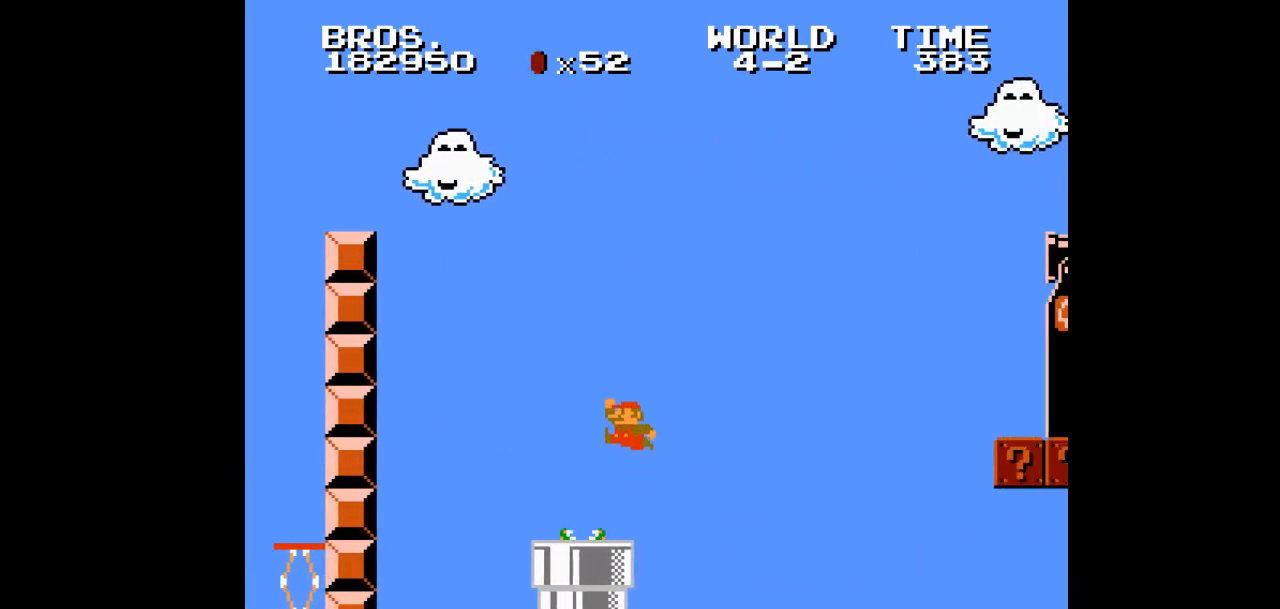
{"dt_ms": 500, "buttons": ["B", "DPAD_RIGHT"], "events": []}
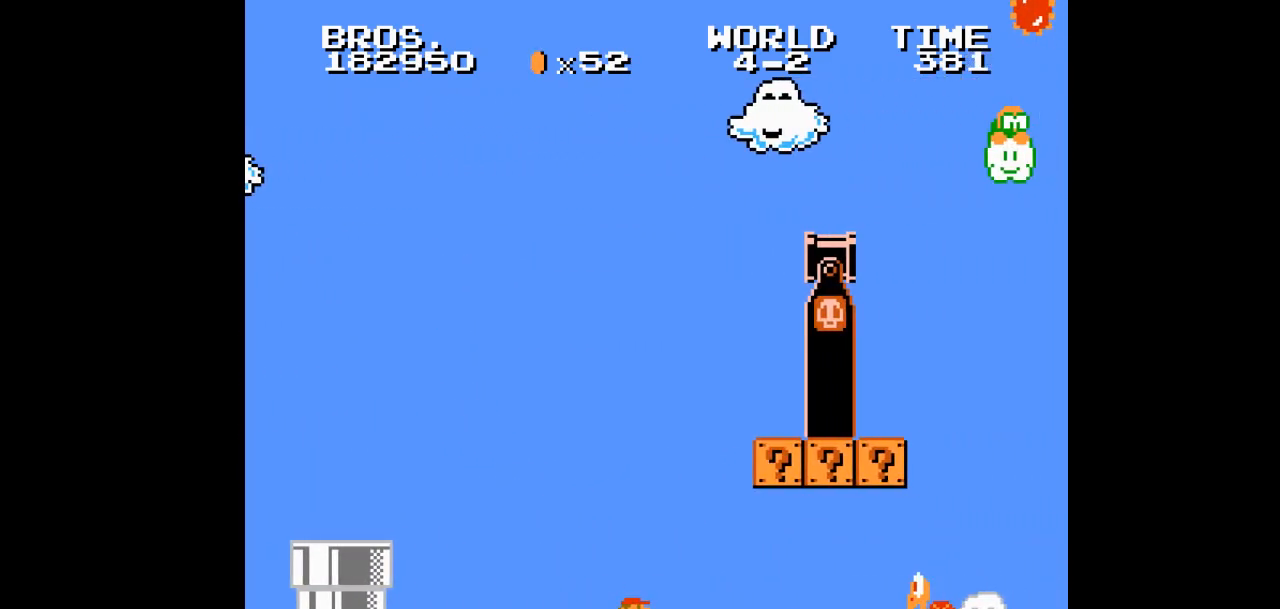
{"dt_ms": 500, "buttons": ["B", "DPAD_RIGHT"], "events": []}
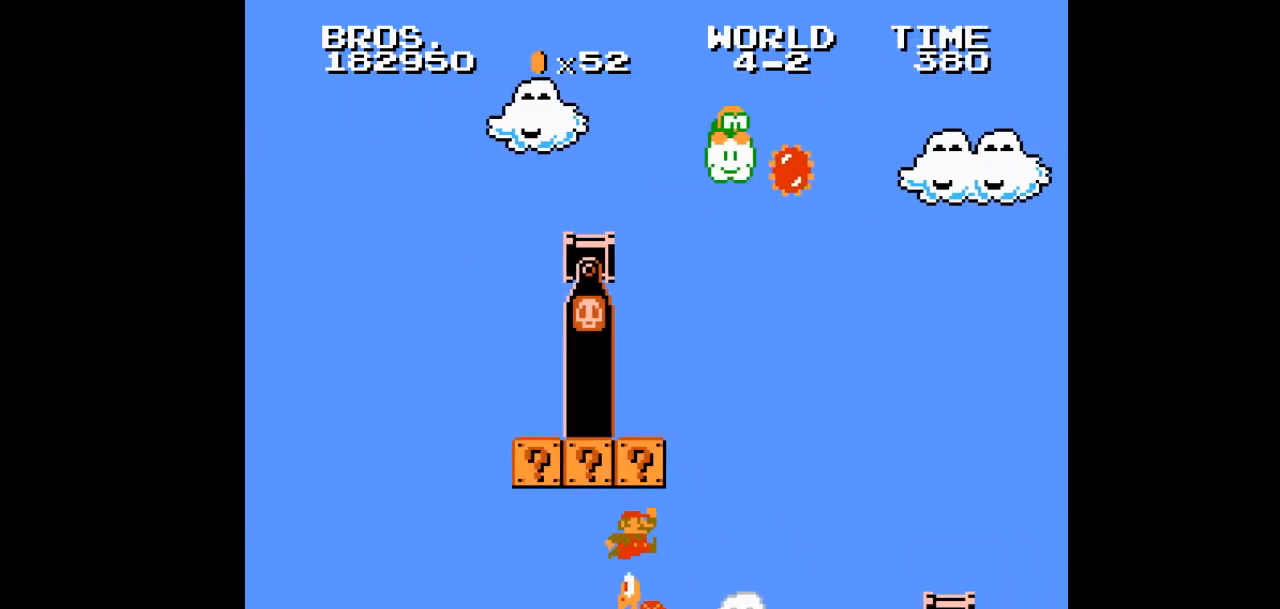
{"dt_ms": 500, "buttons": ["B", "DPAD_RIGHT"], "events": [[433, "A", "down"], [500, "A", "up"]]}
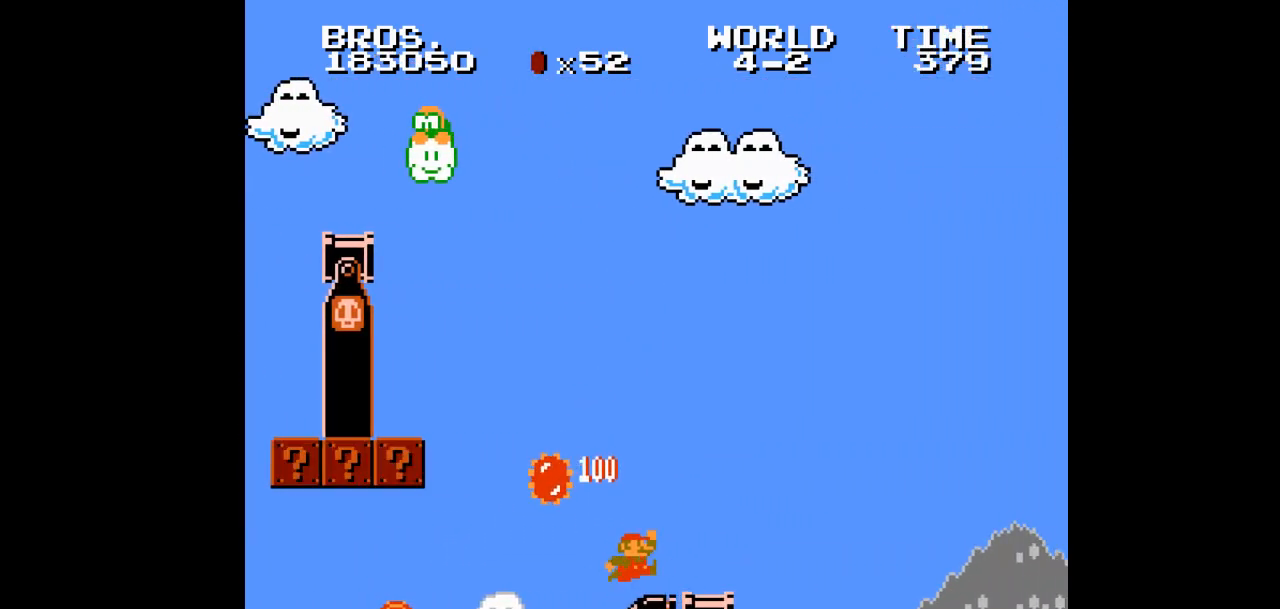
{"dt_ms": 500, "buttons": ["B", "DPAD_RIGHT"], "events": []}
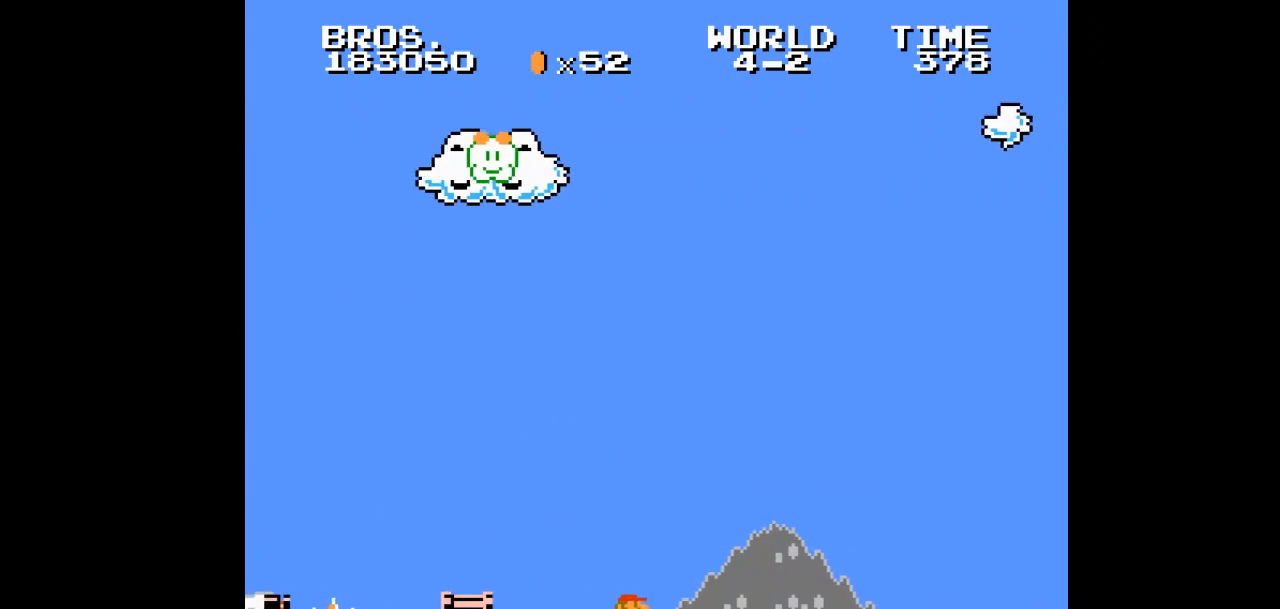
{"dt_ms": 500, "buttons": ["B", "DPAD_RIGHT"], "events": []}
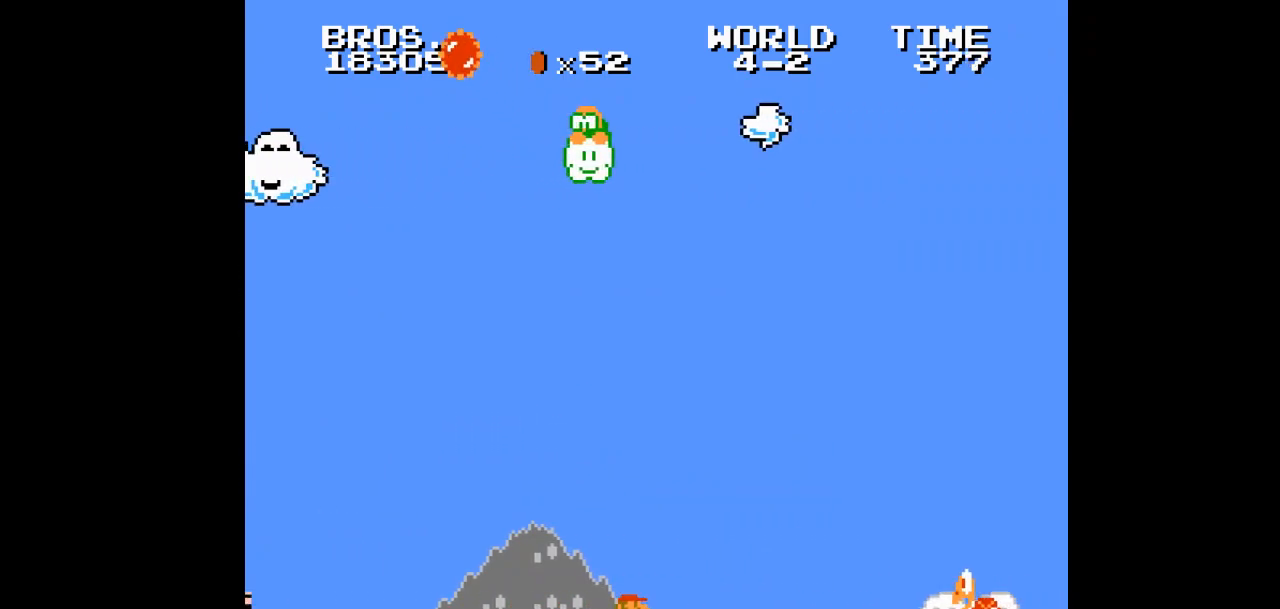
{"dt_ms": 500, "buttons": ["B", "DPAD_RIGHT"], "events": [[450, "A", "down"], [483, "A", "up"]]}
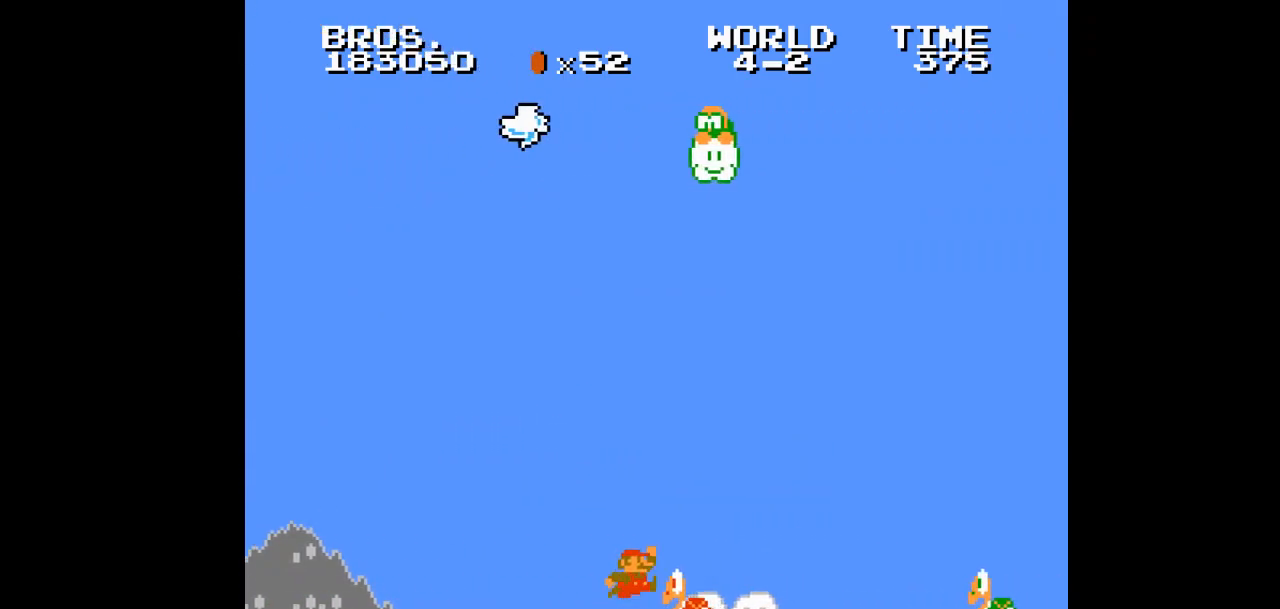
{"dt_ms": 500, "buttons": ["A", "B", "DPAD_RIGHT"], "events": [[383, "A", "down"]]}
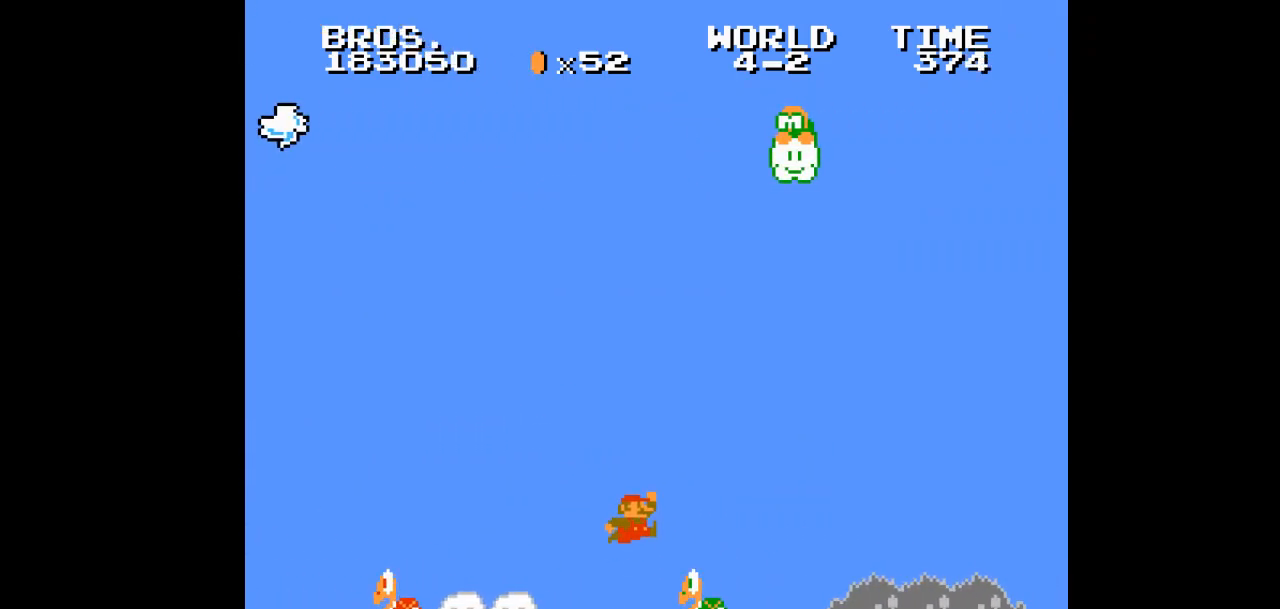
{"dt_ms": 500, "buttons": ["B", "DPAD_RIGHT"], "events": [[50, "A", "up"]]}
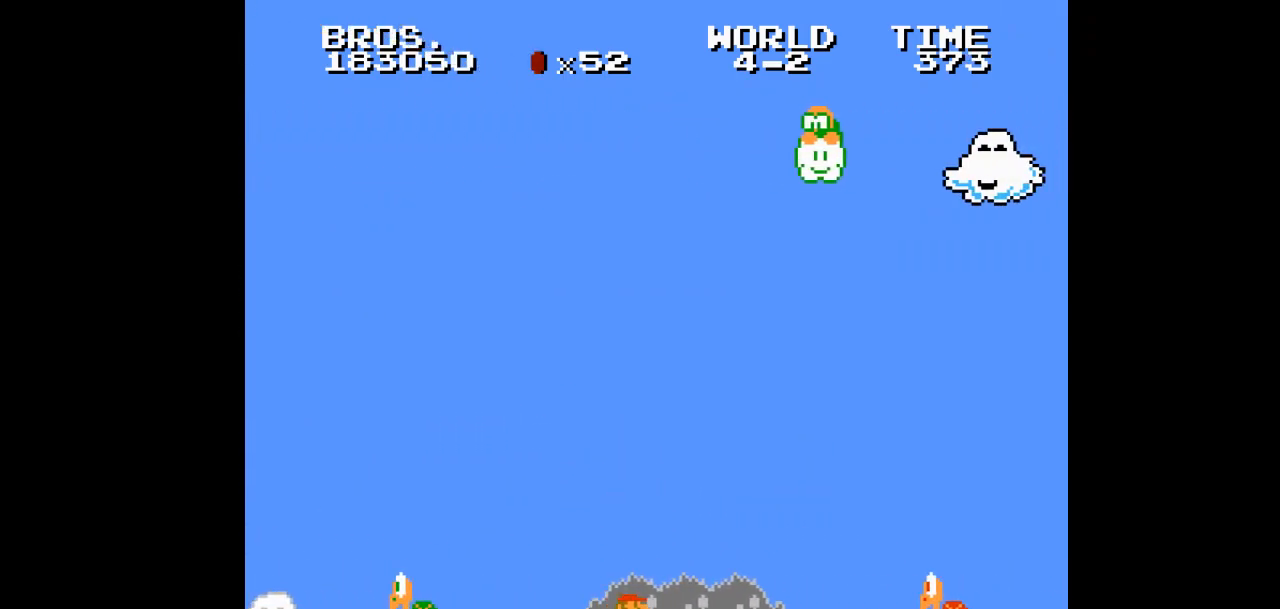
{"dt_ms": 500, "buttons": ["B", "DPAD_RIGHT"], "events": [[350, "A", "down"], [417, "A", "up"]]}